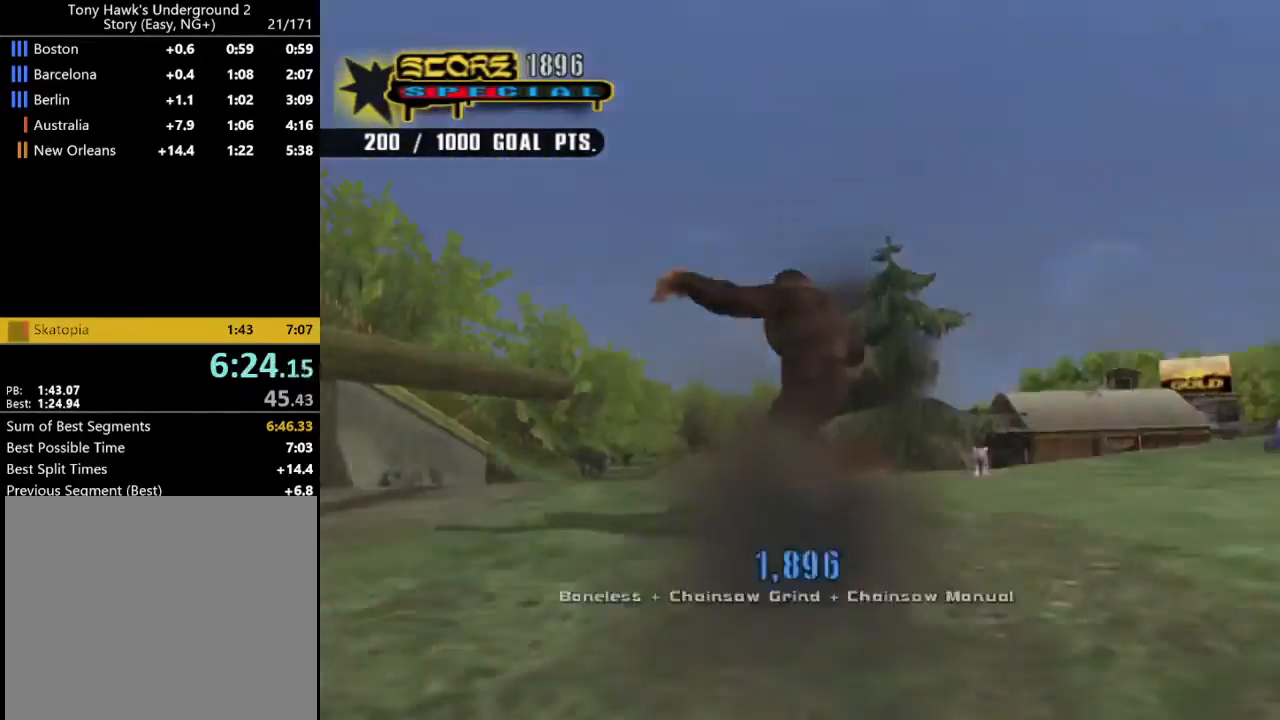
Gameplay with a controller (PlayStation layout); each line is a JSON object with the inputs held at the frame after it. "events" lists button and stick changes between this image and that frame as [ms after this image, input, new state], when the widget could be followed in between. Not read: L1 R1.
{"buttons": ["CROSS", "DPAD_DOWN", "DPAD_RIGHT"], "left_stick": "center", "right_stick": "center", "events": [[333, "DPAD_RIGHT", "down"]]}
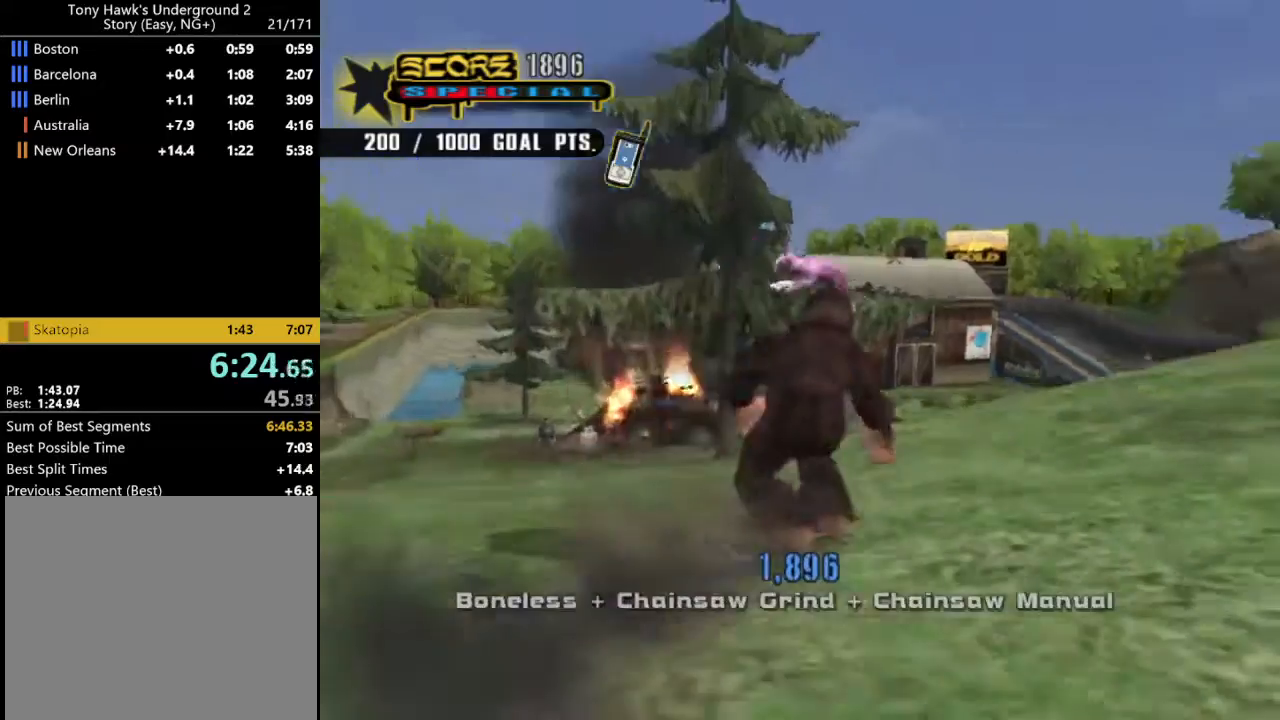
{"buttons": ["CROSS", "DPAD_DOWN", "DPAD_RIGHT"], "left_stick": "center", "right_stick": "center", "events": []}
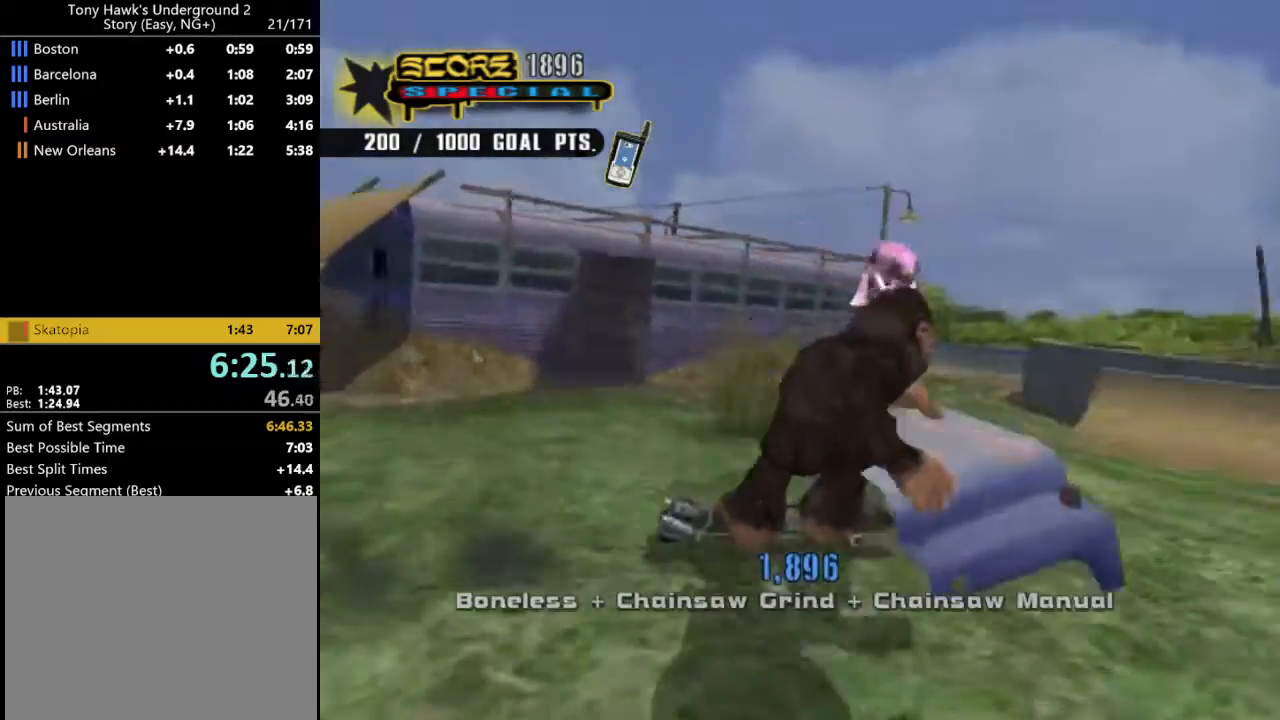
{"buttons": ["CROSS", "DPAD_DOWN"], "left_stick": "center", "right_stick": "center", "events": [[166, "DPAD_RIGHT", "up"]]}
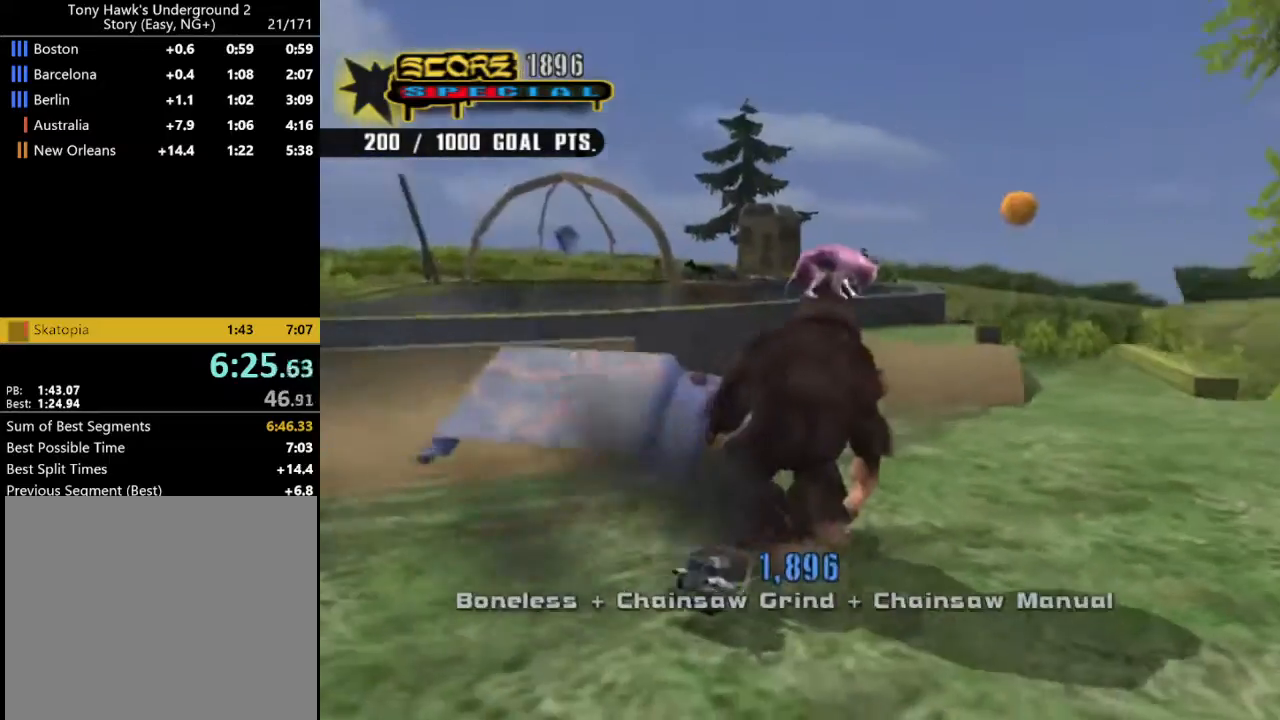
{"buttons": ["CROSS", "DPAD_LEFT"], "left_stick": "center", "right_stick": "center", "events": [[66, "DPAD_DOWN", "up"], [200, "DPAD_RIGHT", "down"], [300, "DPAD_RIGHT", "up"], [500, "DPAD_LEFT", "down"]]}
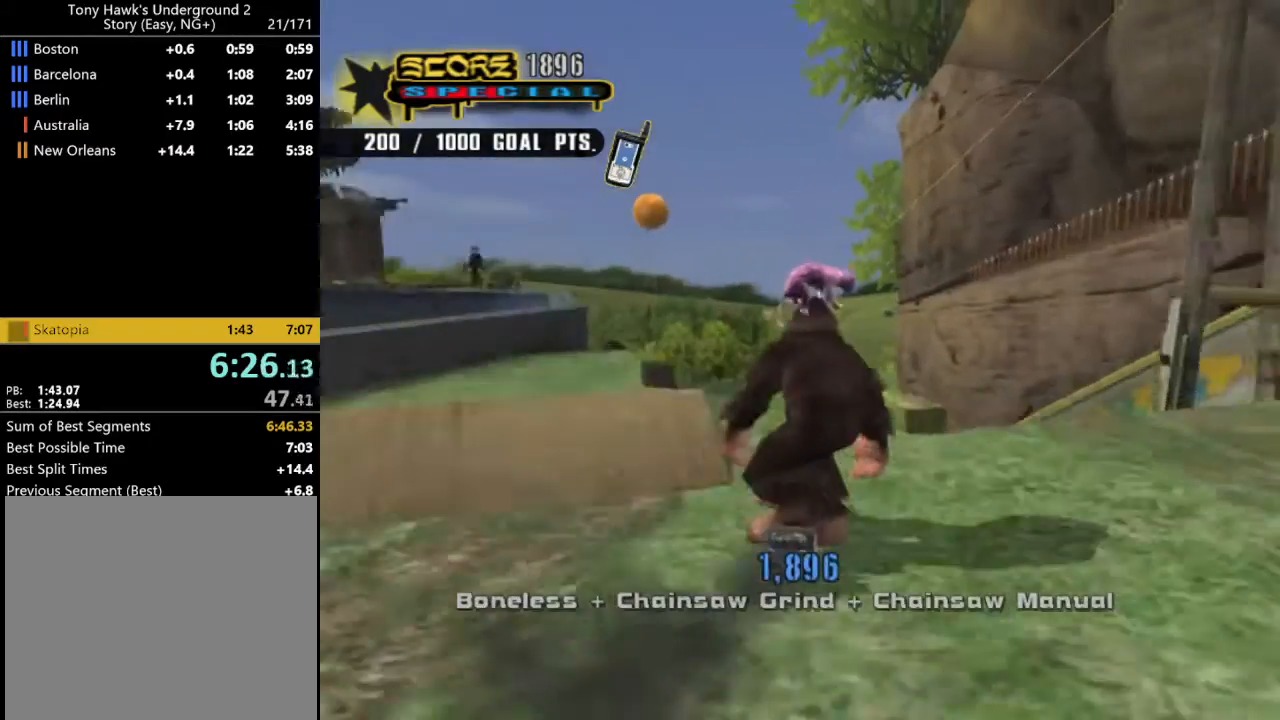
{"buttons": ["CROSS"], "left_stick": "center", "right_stick": "center", "events": [[66, "DPAD_LEFT", "up"]]}
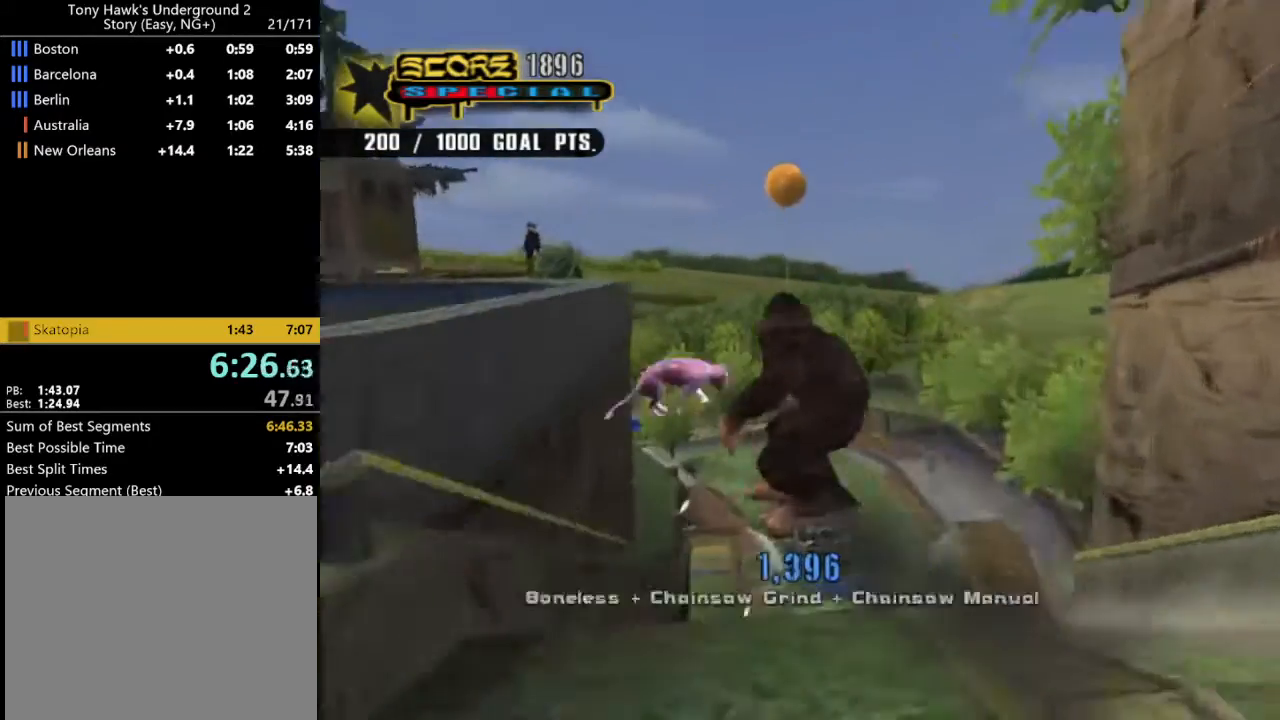
{"buttons": ["CROSS", "DPAD_DOWN"], "left_stick": "center", "right_stick": "center", "events": [[300, "DPAD_UP", "down"], [366, "DPAD_UP", "up"], [433, "DPAD_DOWN", "down"]]}
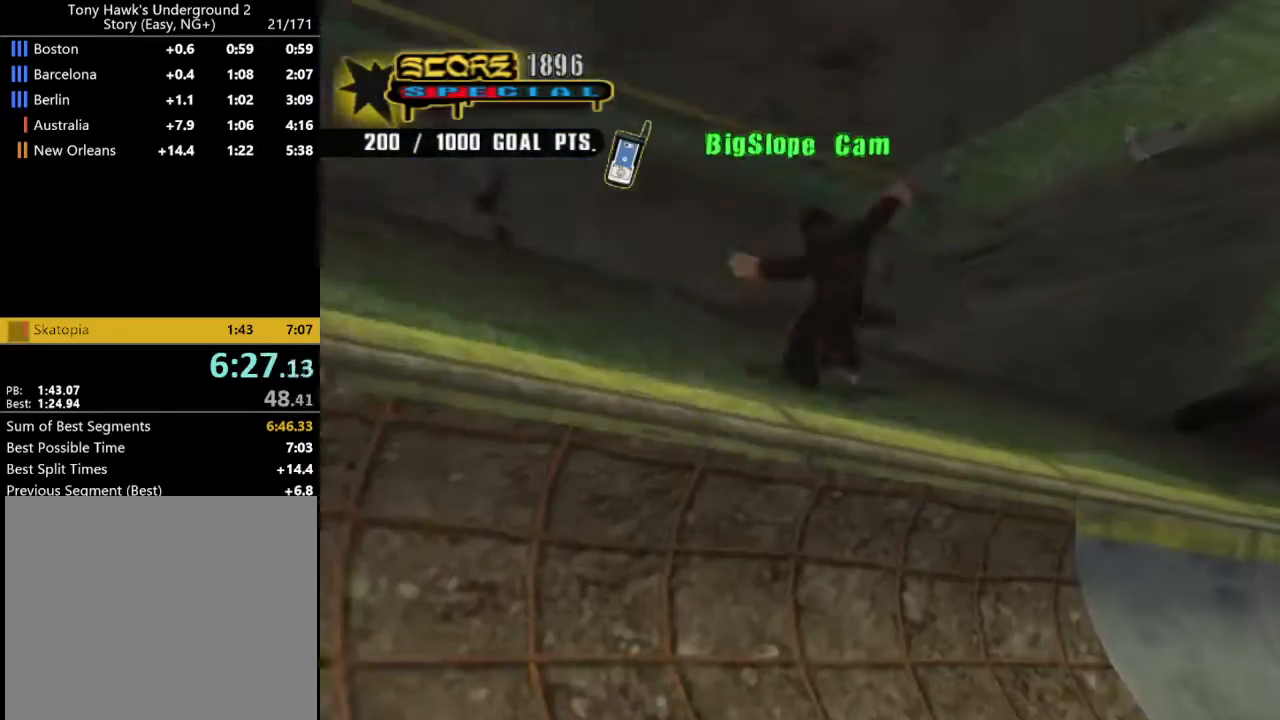
{"buttons": ["CROSS"], "left_stick": "center", "right_stick": "center", "events": [[66, "DPAD_DOWN", "up"]]}
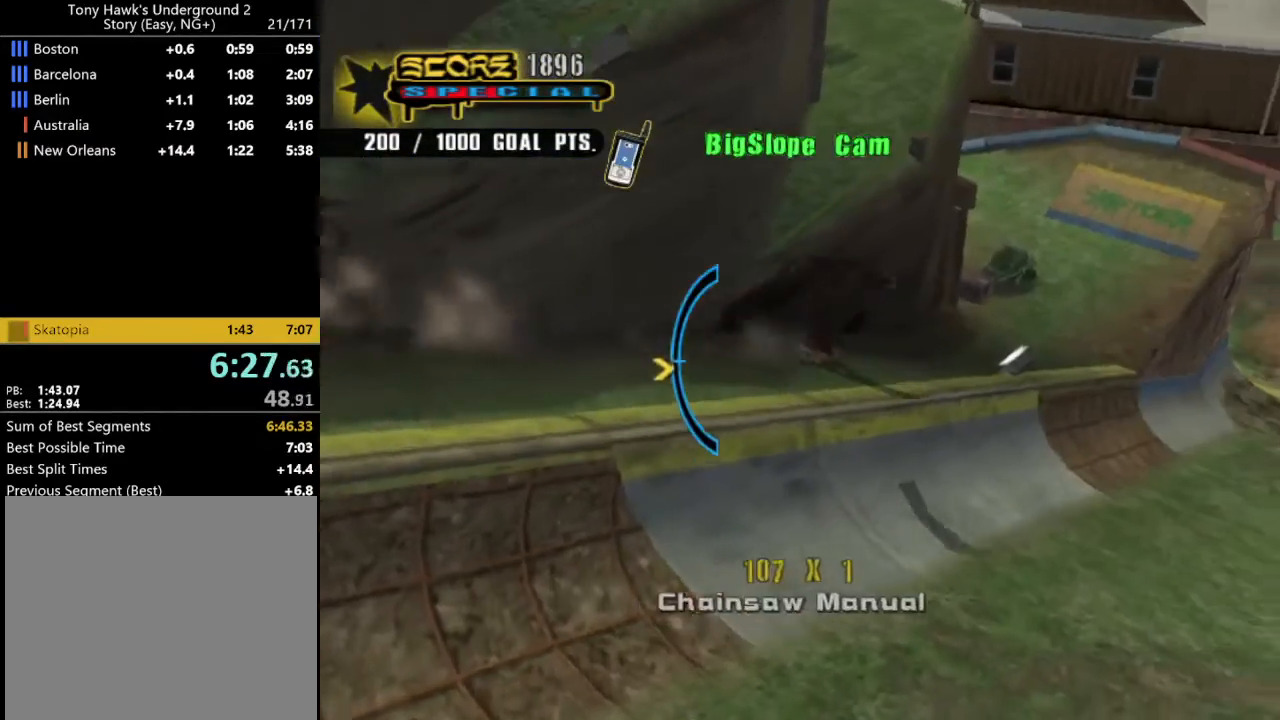
{"buttons": ["CROSS", "DPAD_UP"], "left_stick": "center", "right_stick": "center", "events": [[500, "DPAD_UP", "down"]]}
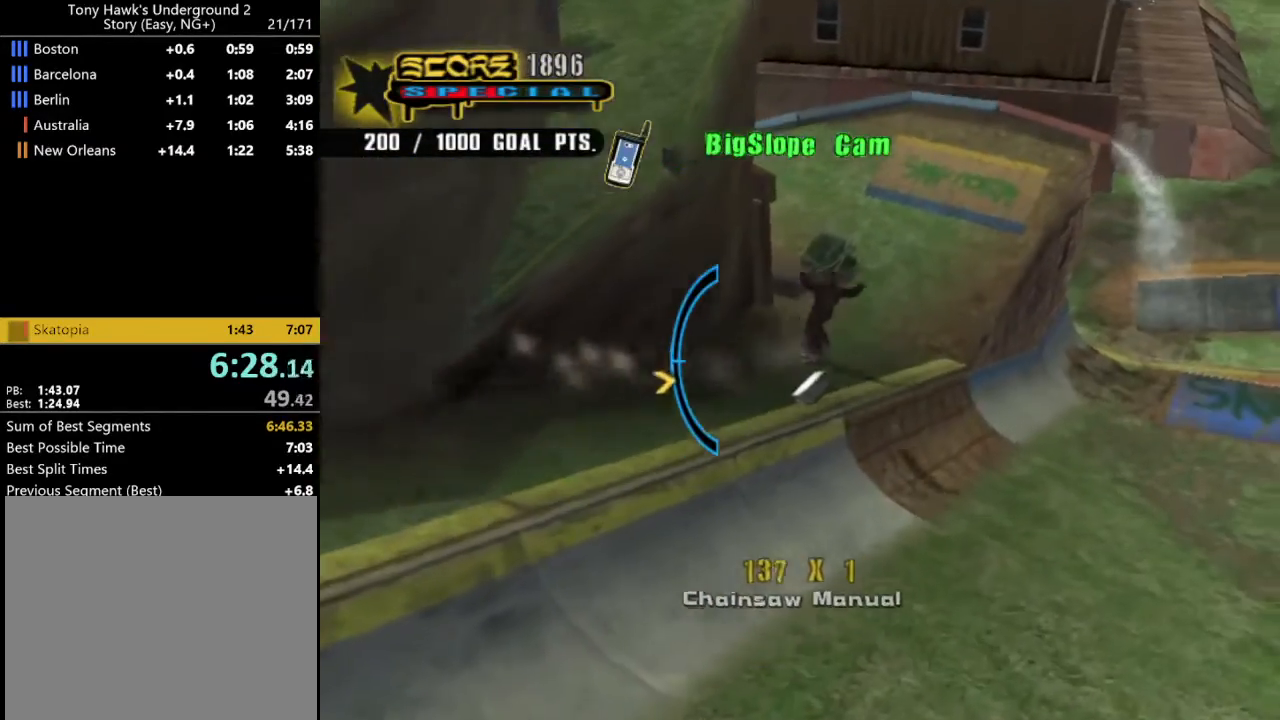
{"buttons": ["CROSS"], "left_stick": "center", "right_stick": "center", "events": [[66, "DPAD_UP", "up"]]}
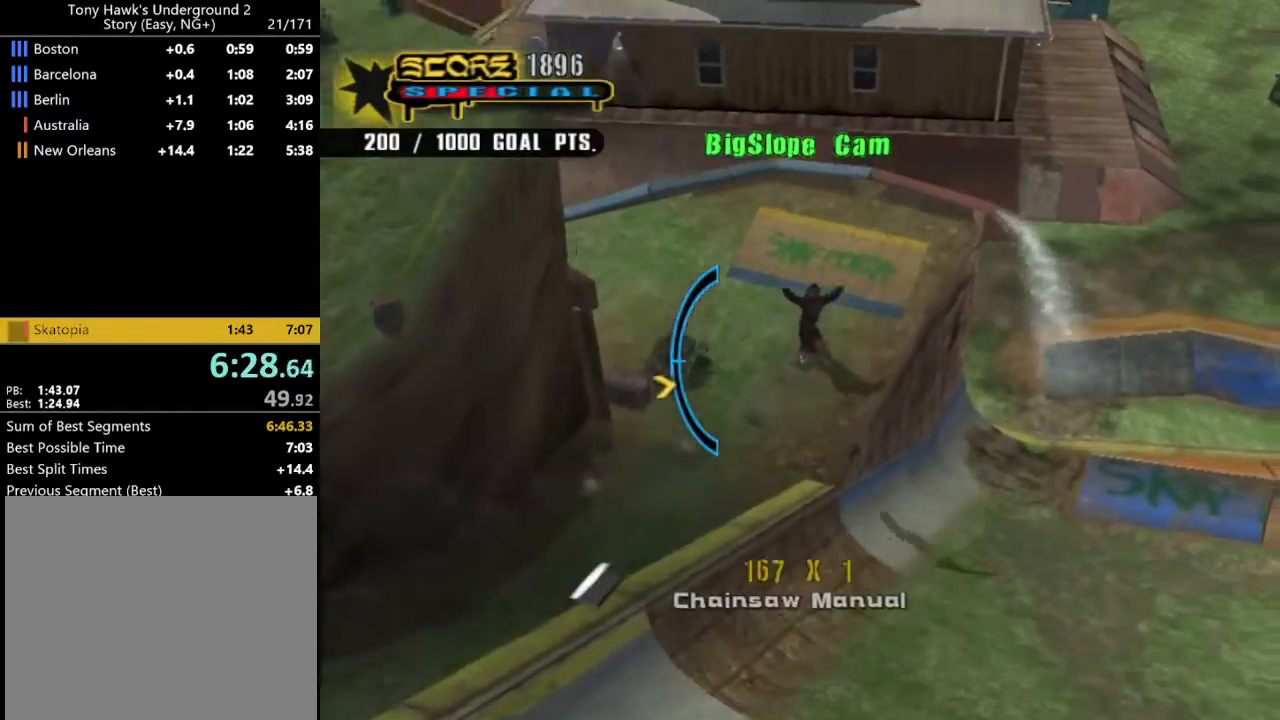
{"buttons": ["CIRCLE", "DPAD_DOWN"], "left_stick": "center", "right_stick": "center", "events": [[166, "DPAD_LEFT", "down"], [200, "DPAD_LEFT", "up"], [333, "CROSS", "up"], [366, "CIRCLE", "down"], [433, "DPAD_DOWN", "down"]]}
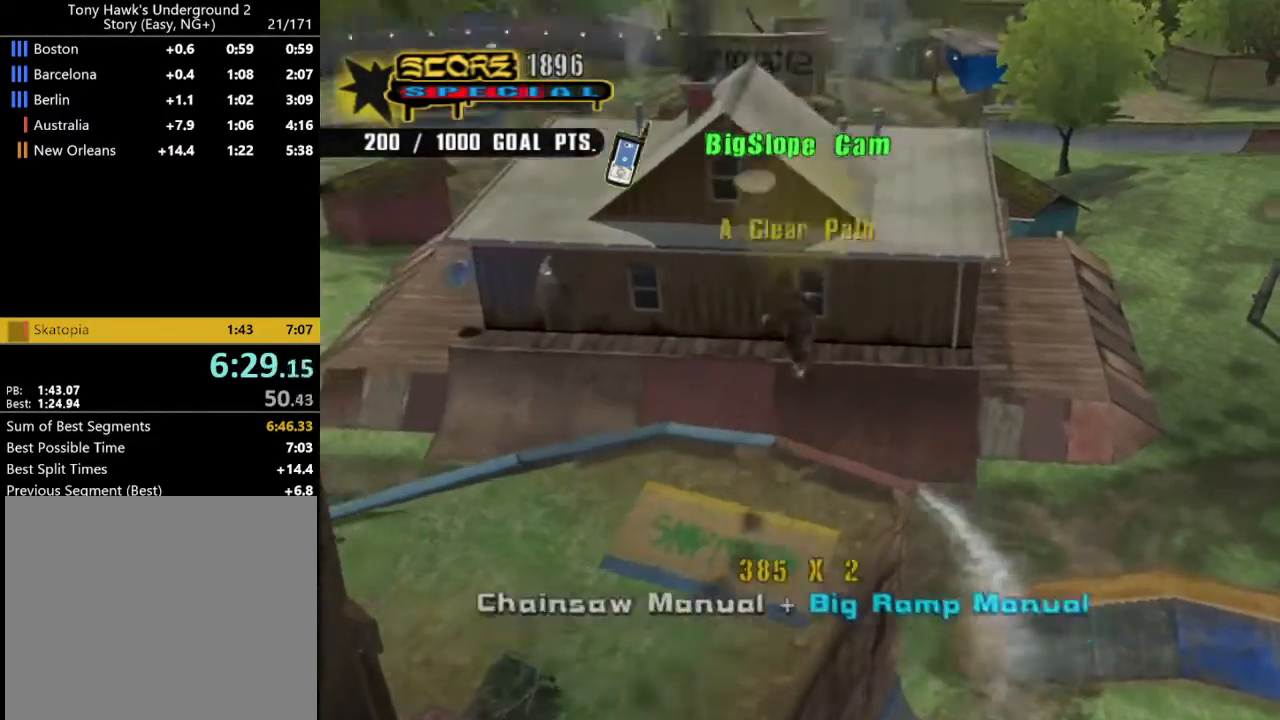
{"buttons": [], "left_stick": "center", "right_stick": "center", "events": [[33, "DPAD_DOWN", "up"], [66, "DPAD_DOWN", "down"], [166, "DPAD_DOWN", "up"], [200, "DPAD_DOWN", "down"], [300, "DPAD_DOWN", "up"], [333, "CIRCLE", "up"]]}
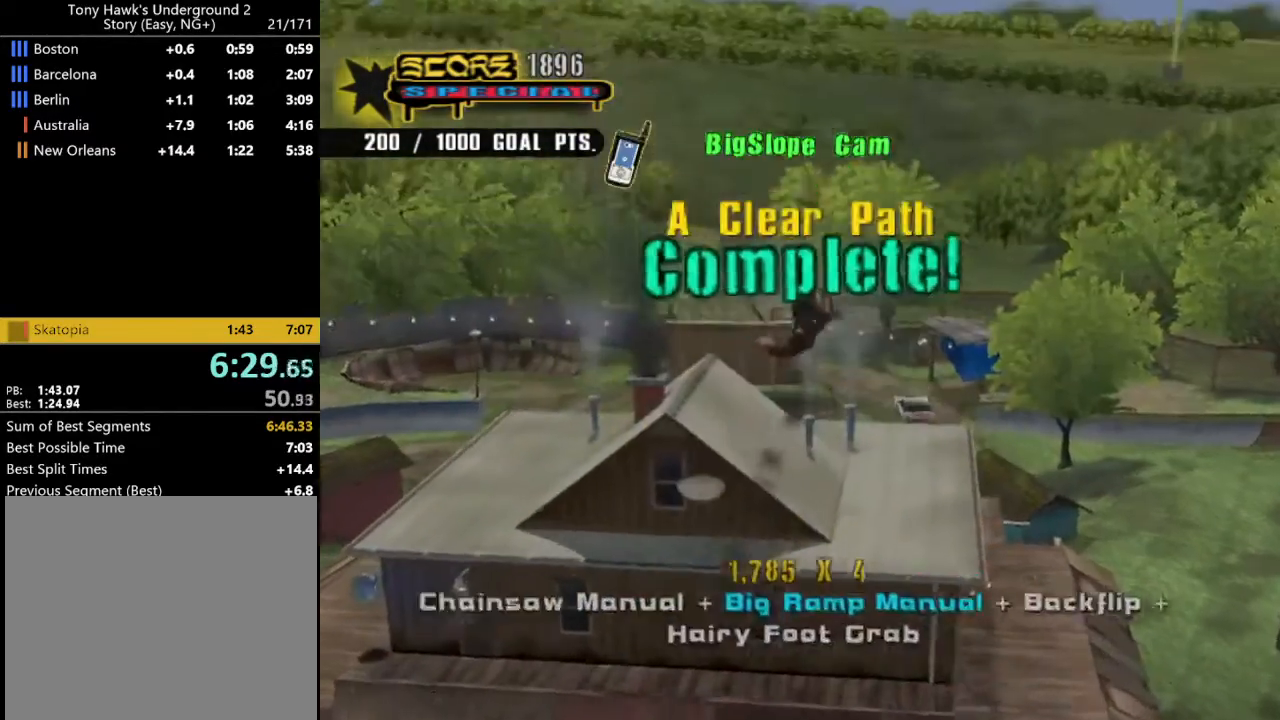
{"buttons": ["CROSS"], "left_stick": "center", "right_stick": "center", "events": [[33, "CROSS", "down"]]}
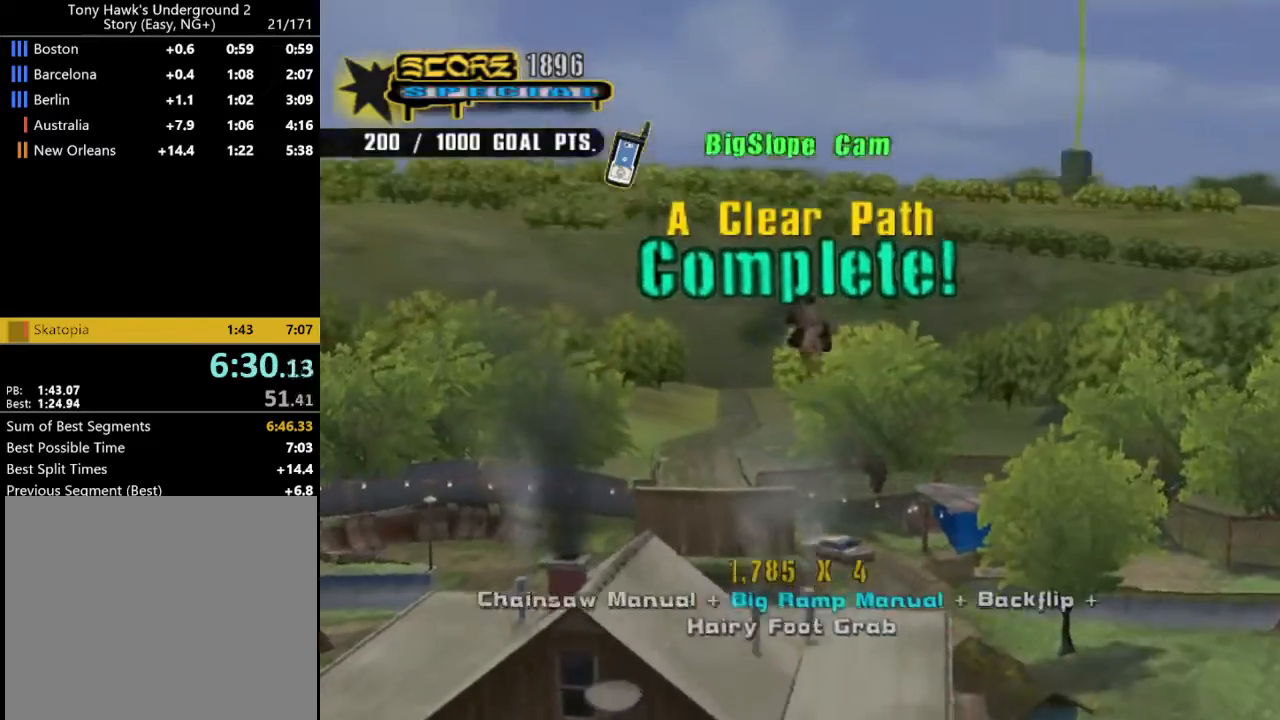
{"buttons": ["CROSS"], "left_stick": "center", "right_stick": "center", "events": []}
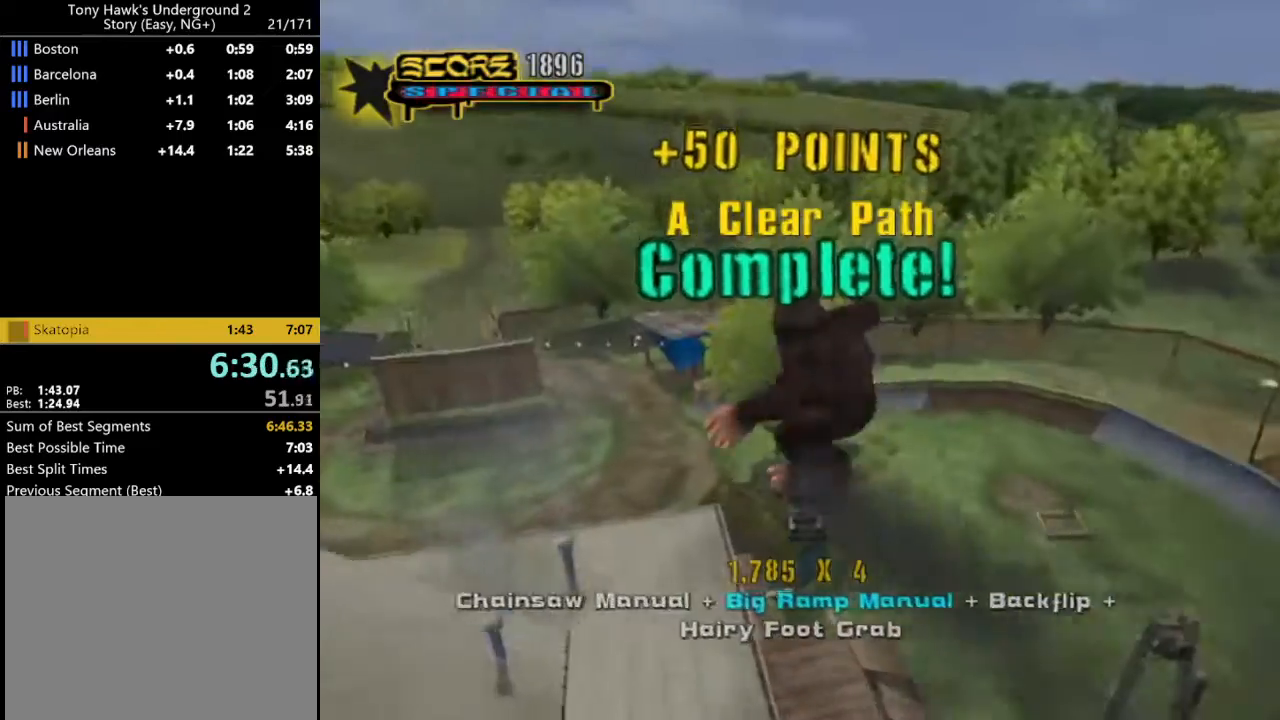
{"buttons": ["CROSS"], "left_stick": "center", "right_stick": "center", "events": [[133, "TRIANGLE", "down"], [500, "TRIANGLE", "up"]]}
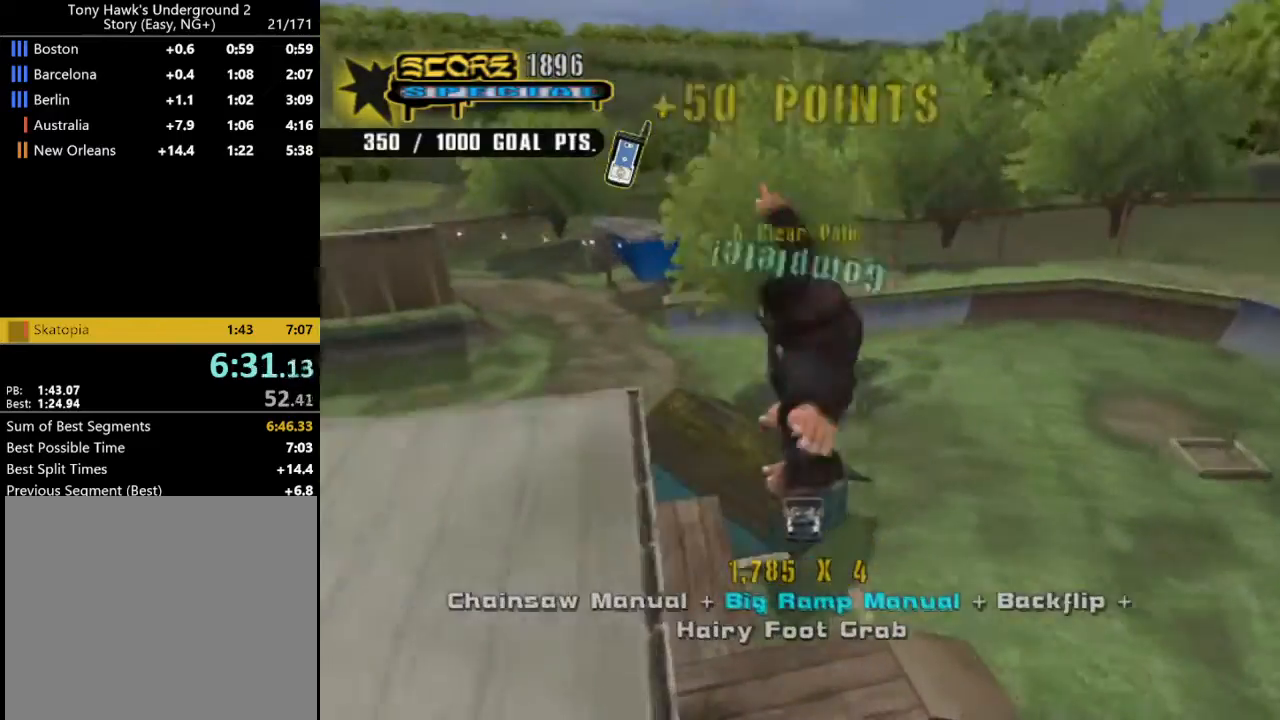
{"buttons": [], "left_stick": "center", "right_stick": "center", "events": [[300, "CROSS", "up"]]}
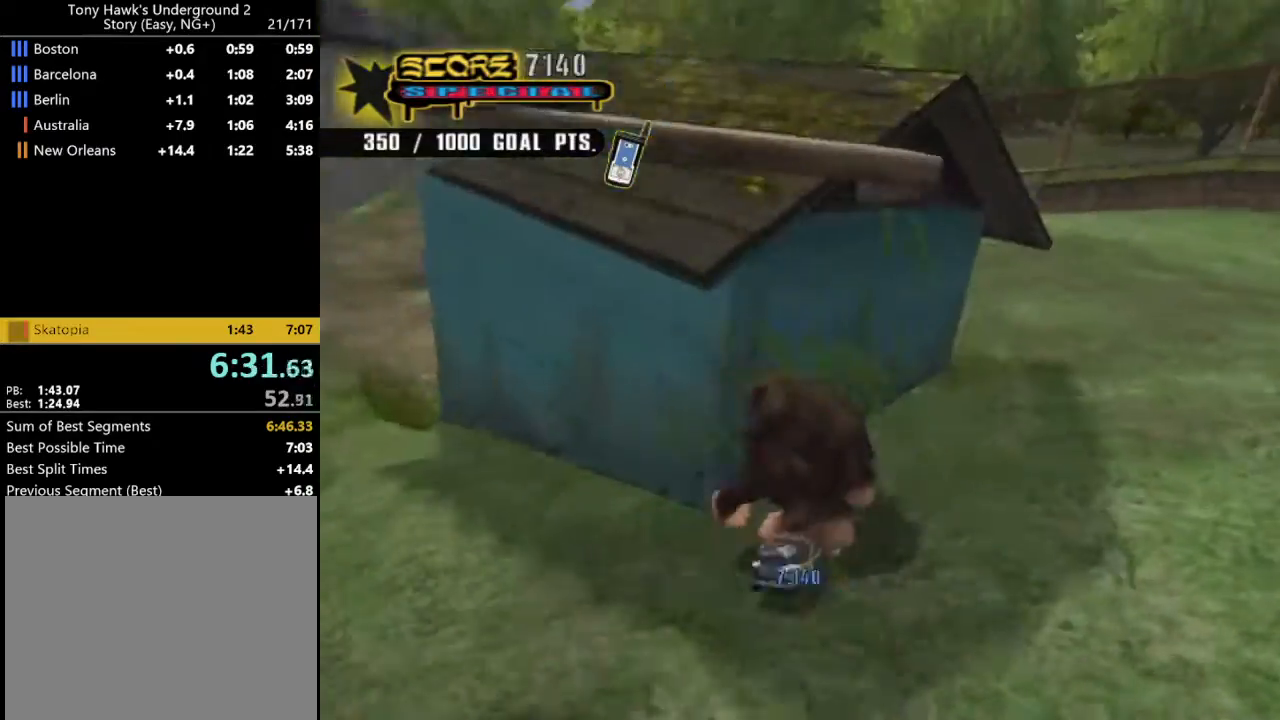
{"buttons": ["CROSS", "DPAD_DOWN", "DPAD_LEFT"], "left_stick": "center", "right_stick": "center", "events": [[100, "CROSS", "down"], [266, "DPAD_LEFT", "down"], [333, "DPAD_DOWN", "down"]]}
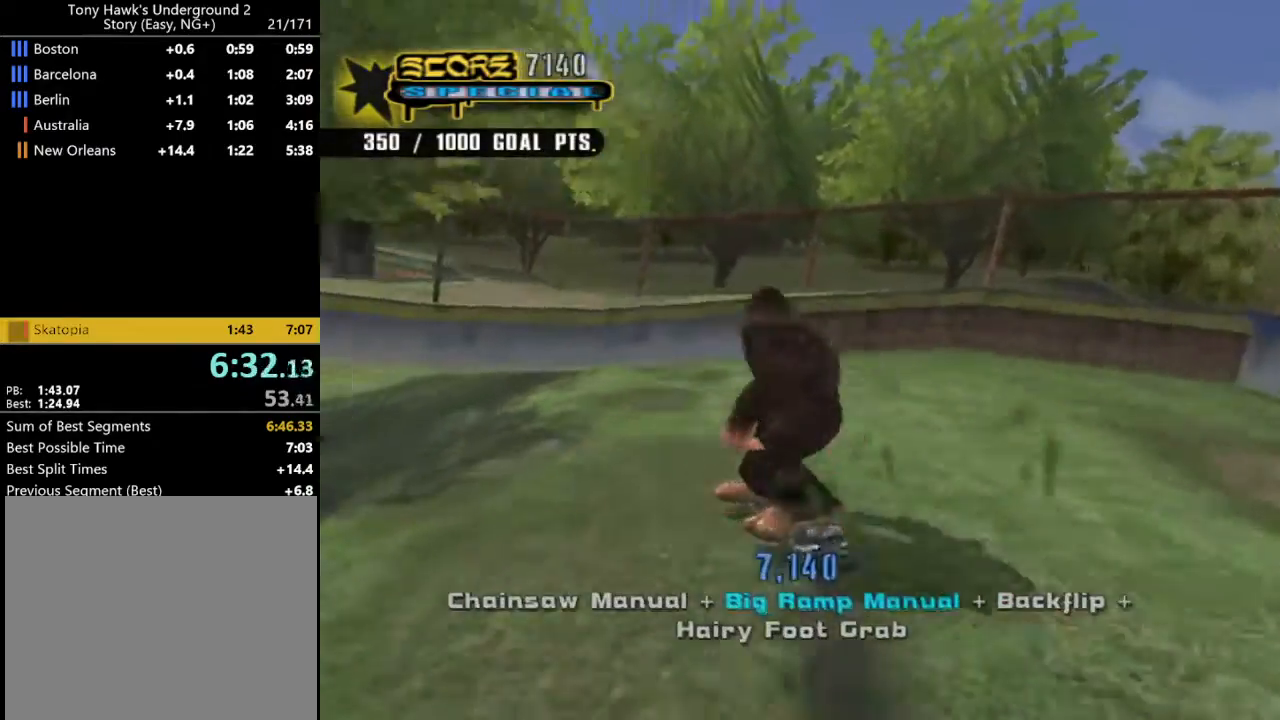
{"buttons": ["CROSS"], "left_stick": "center", "right_stick": "center", "events": [[100, "DPAD_DOWN", "up"], [233, "DPAD_LEFT", "up"]]}
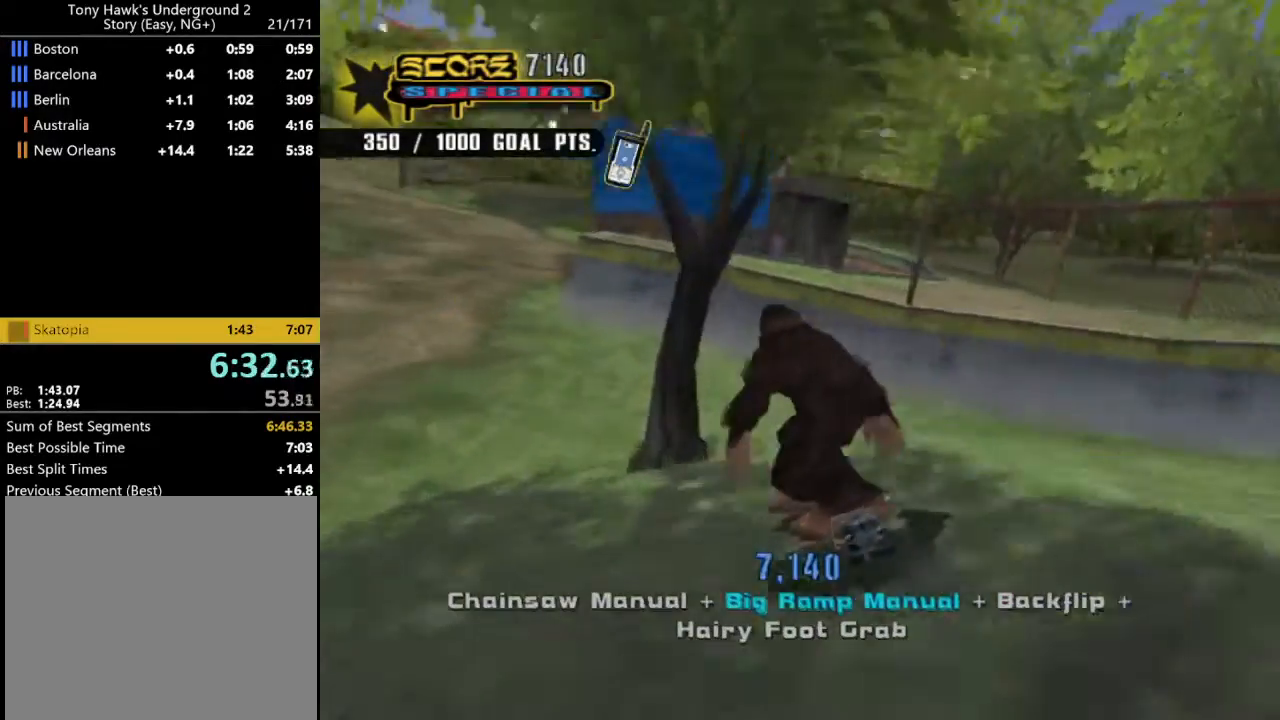
{"buttons": ["CROSS", "DPAD_UP"], "left_stick": "center", "right_stick": "center", "events": [[200, "DPAD_RIGHT", "down"], [233, "DPAD_RIGHT", "up"], [433, "DPAD_UP", "down"]]}
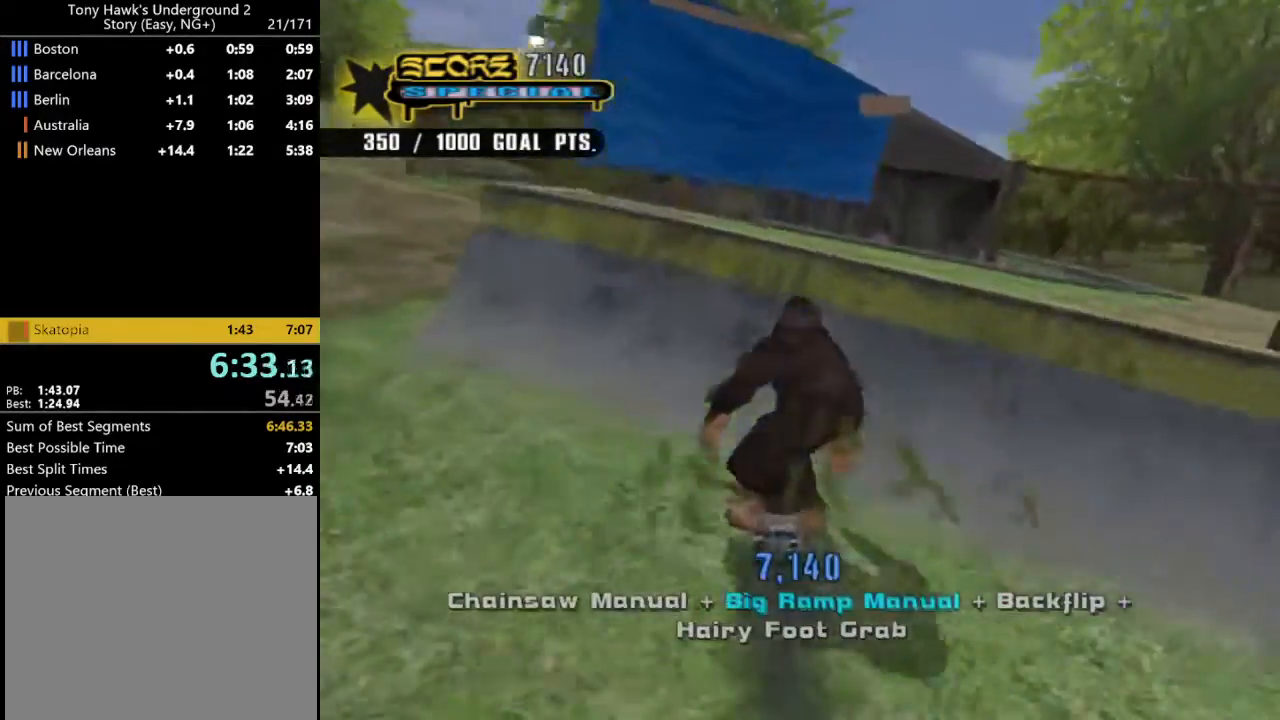
{"buttons": ["CROSS"], "left_stick": "center", "right_stick": "center", "events": [[333, "L2", "down"], [333, "R2", "down"], [466, "L2", "up"], [466, "R2", "up"], [500, "DPAD_UP", "up"]]}
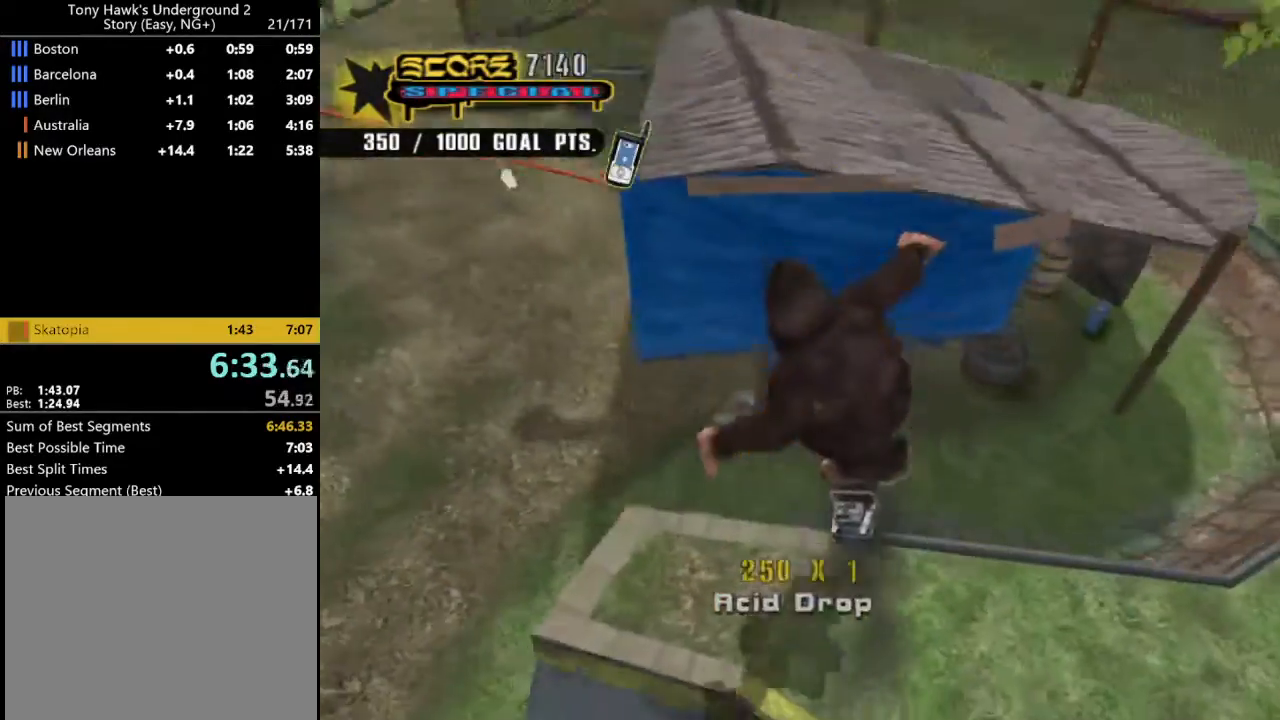
{"buttons": ["CROSS", "DPAD_RIGHT"], "left_stick": "center", "right_stick": "center", "events": [[400, "DPAD_RIGHT", "down"]]}
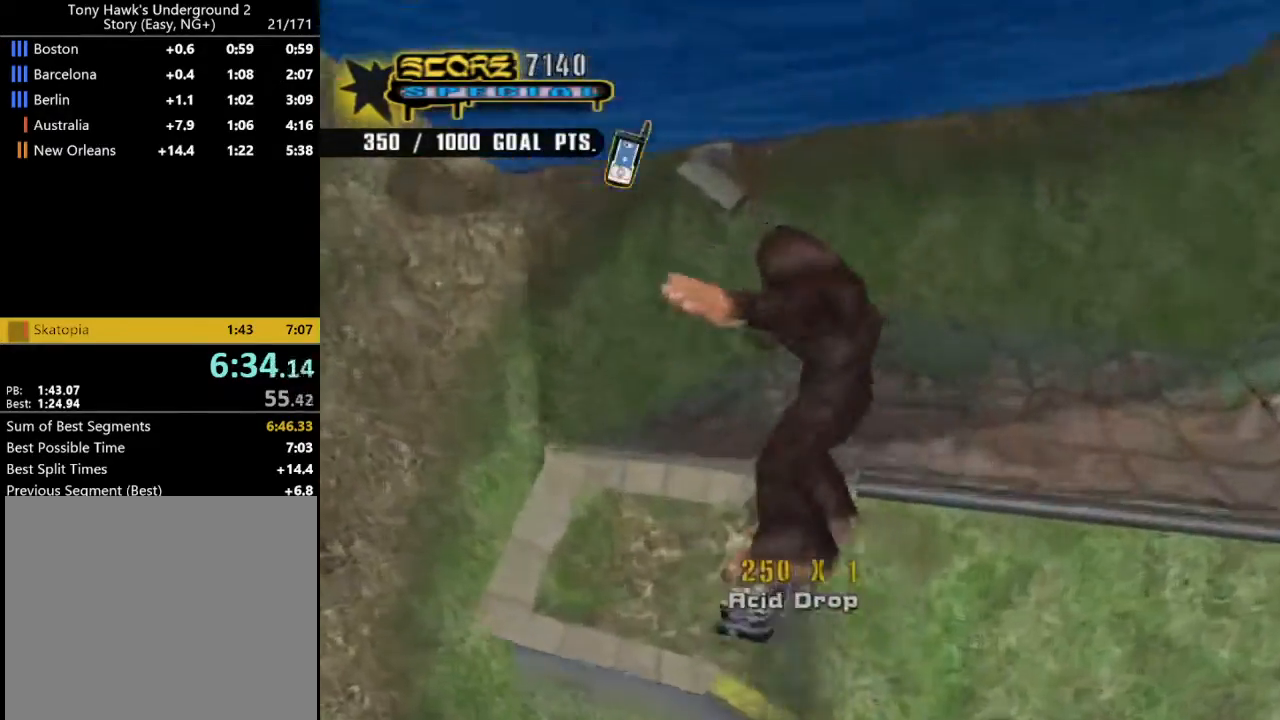
{"buttons": ["CROSS", "DPAD_DOWN", "DPAD_LEFT"], "left_stick": "center", "right_stick": "center", "events": [[66, "DPAD_RIGHT", "up"], [200, "R2", "down"], [333, "R2", "up"], [366, "DPAD_DOWN", "down"], [366, "DPAD_LEFT", "down"]]}
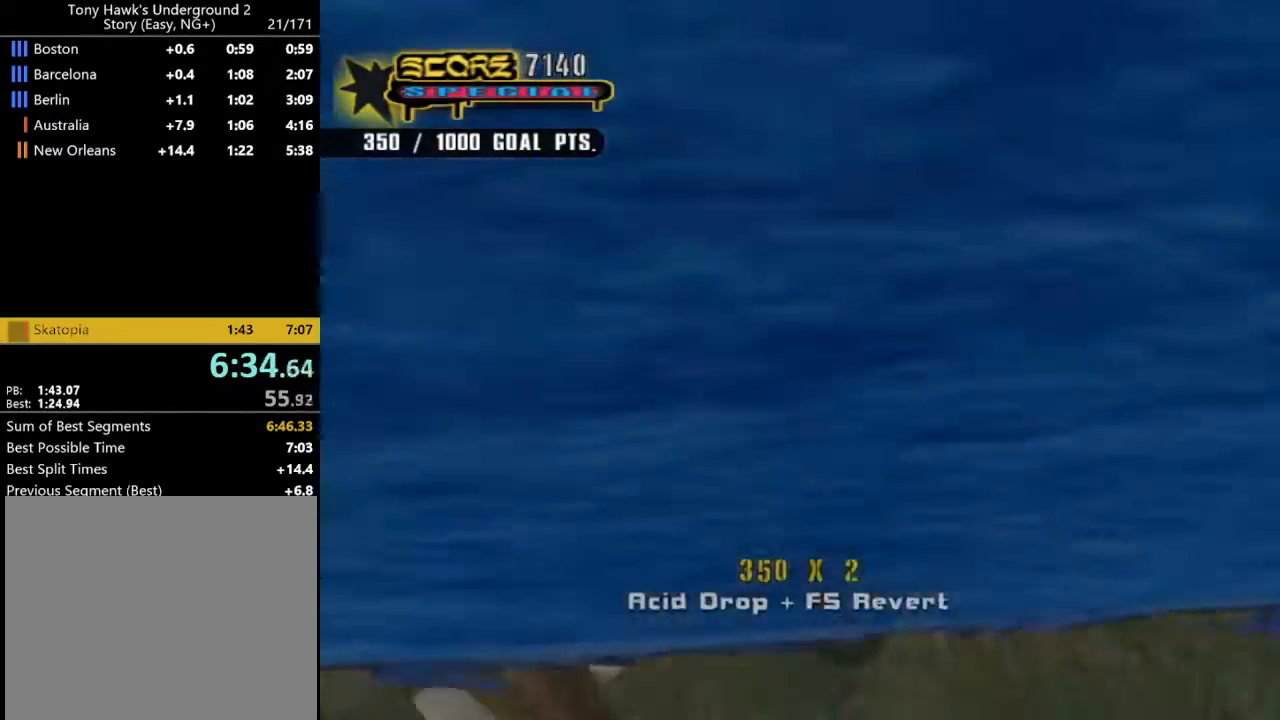
{"buttons": ["CROSS"], "left_stick": "center", "right_stick": "center", "events": [[366, "DPAD_DOWN", "up"], [366, "DPAD_LEFT", "up"]]}
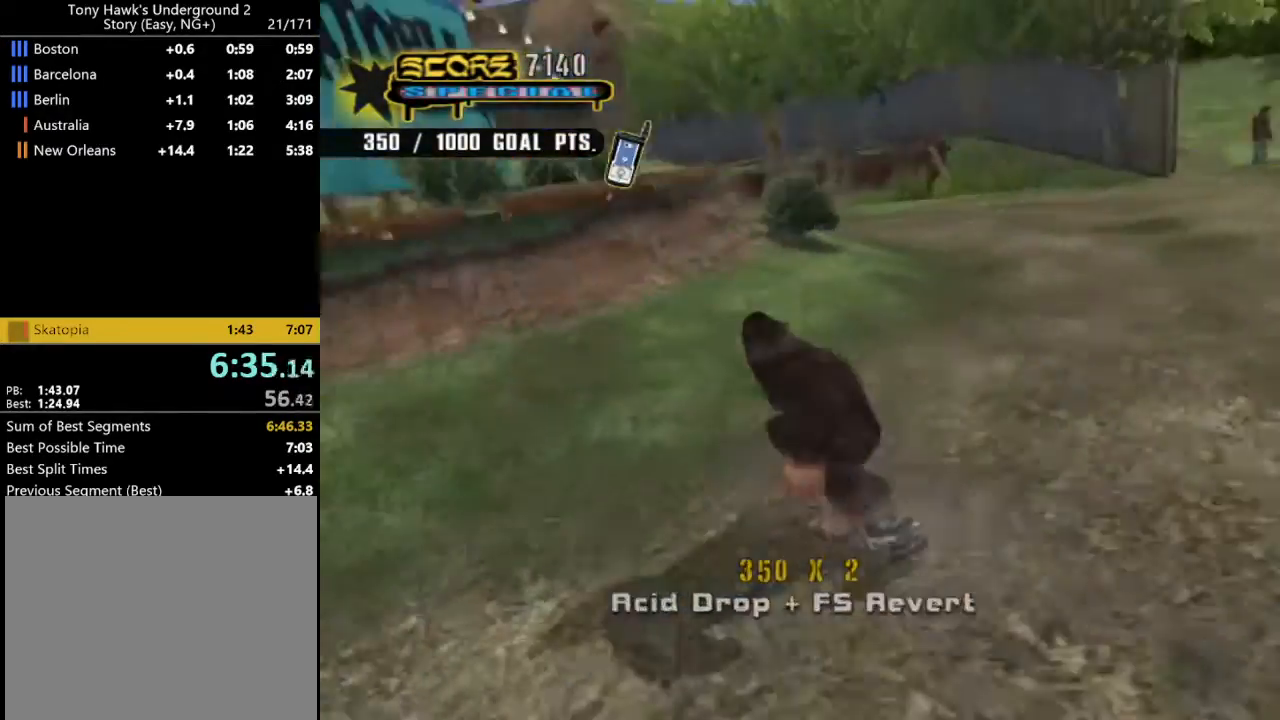
{"buttons": ["CROSS", "DPAD_DOWN", "DPAD_RIGHT"], "left_stick": "center", "right_stick": "center", "events": [[133, "DPAD_DOWN", "down"], [233, "DPAD_DOWN", "up"], [300, "DPAD_DOWN", "down"], [400, "DPAD_DOWN", "up"], [466, "DPAD_DOWN", "down"], [466, "DPAD_RIGHT", "down"]]}
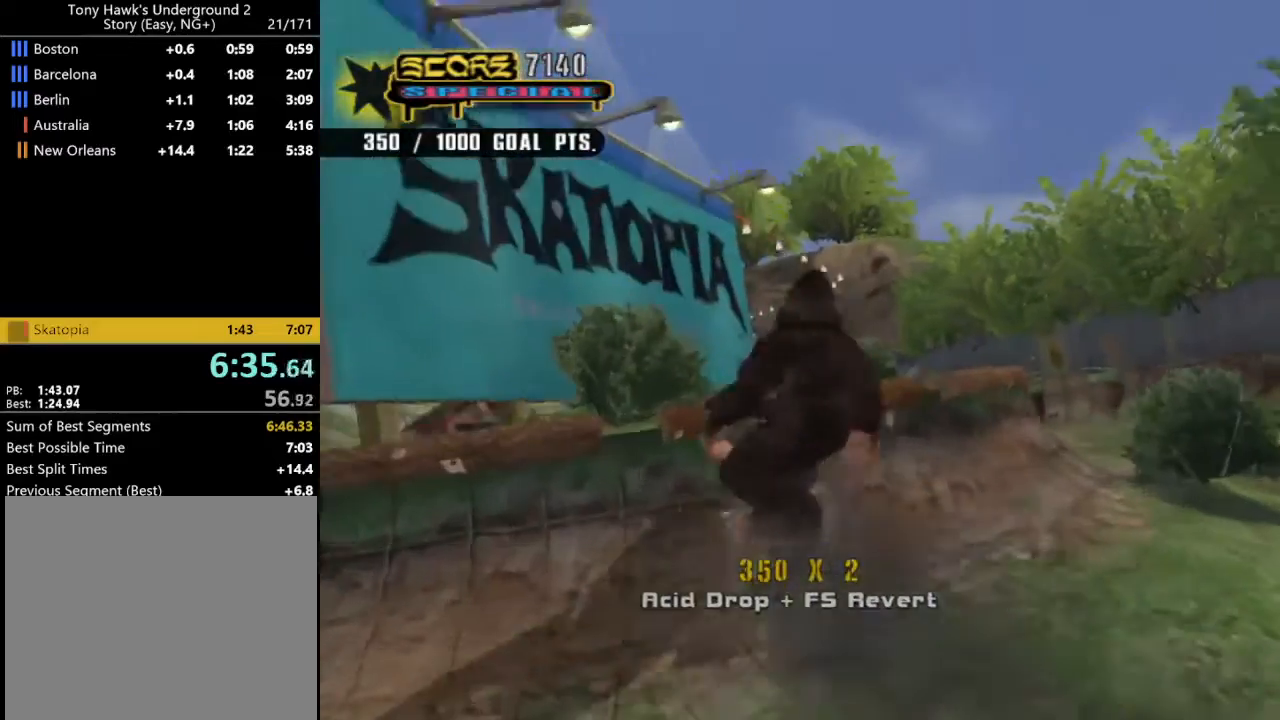
{"buttons": ["CROSS", "DPAD_DOWN", "DPAD_RIGHT"], "left_stick": "center", "right_stick": "center", "events": [[33, "DPAD_DOWN", "up"], [66, "DPAD_RIGHT", "up"], [133, "DPAD_DOWN", "down"], [133, "DPAD_RIGHT", "down"], [233, "DPAD_DOWN", "up"], [233, "DPAD_RIGHT", "up"], [400, "DPAD_DOWN", "down"], [400, "DPAD_RIGHT", "down"]]}
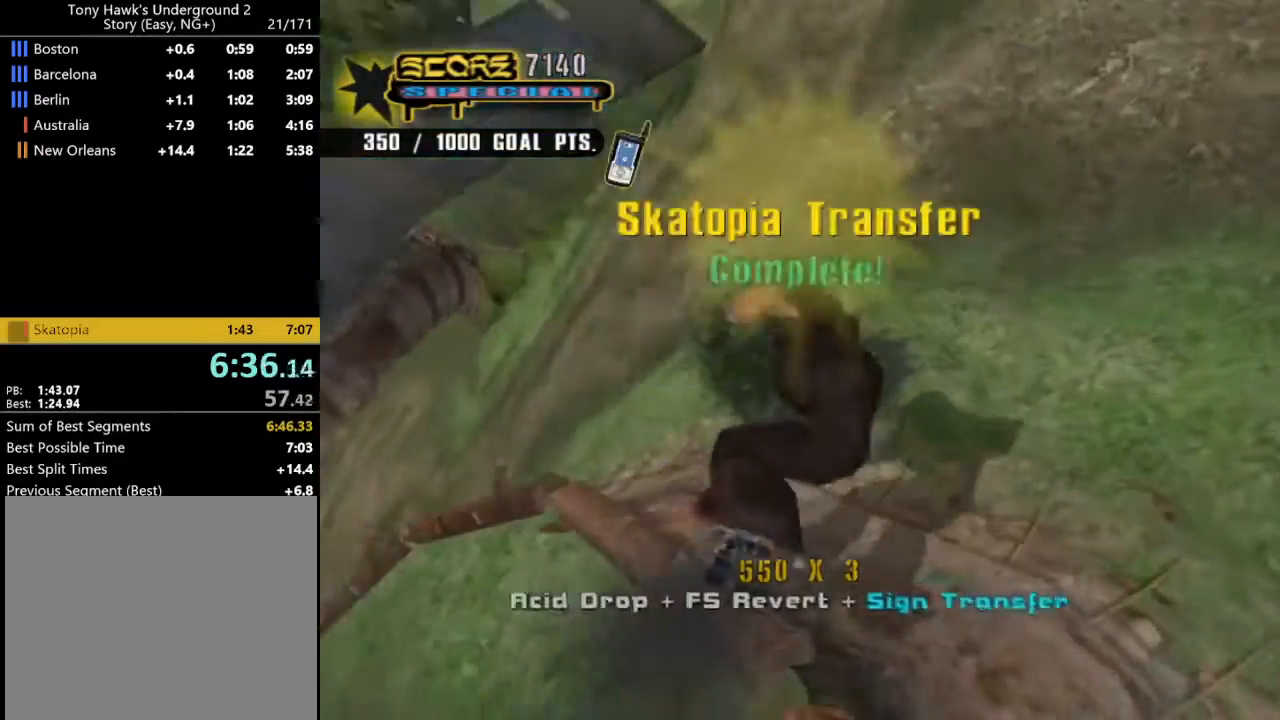
{"buttons": ["CROSS", "DPAD_LEFT"], "left_stick": "center", "right_stick": "center", "events": [[100, "DPAD_DOWN", "up"], [100, "DPAD_RIGHT", "up"], [400, "DPAD_LEFT", "down"]]}
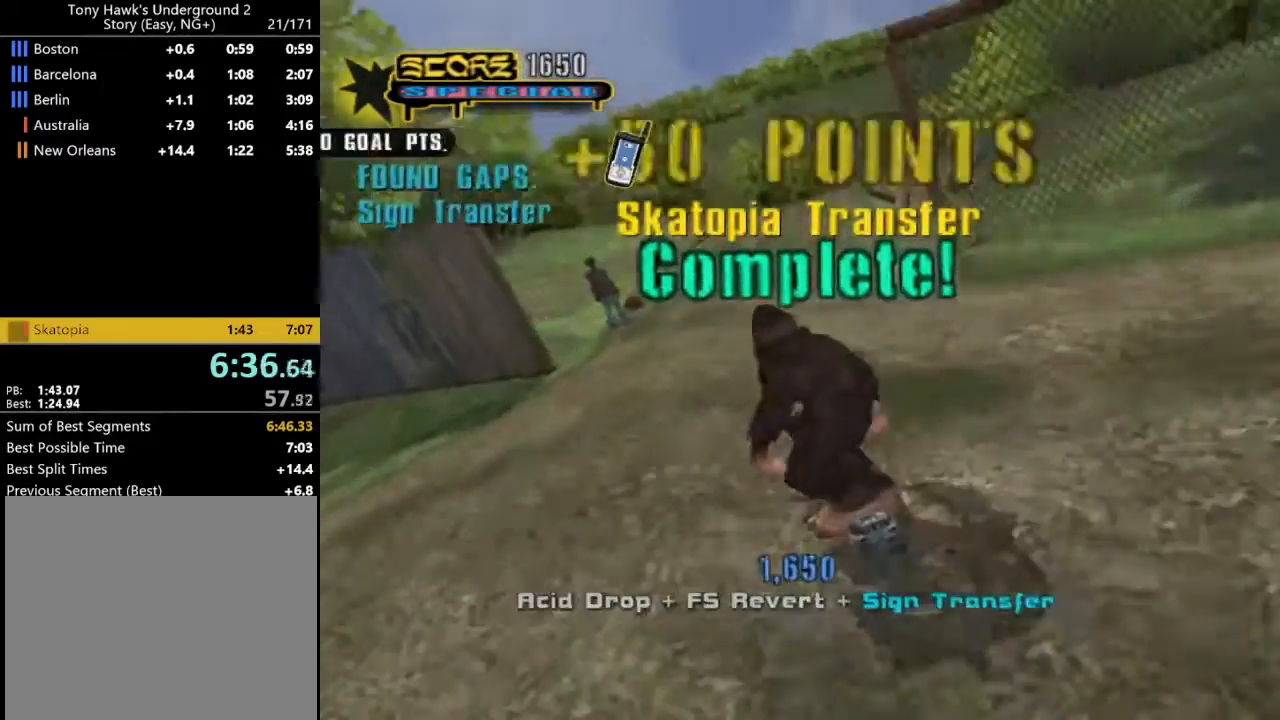
{"buttons": ["CROSS"], "left_stick": "center", "right_stick": "center", "events": [[100, "DPAD_LEFT", "up"]]}
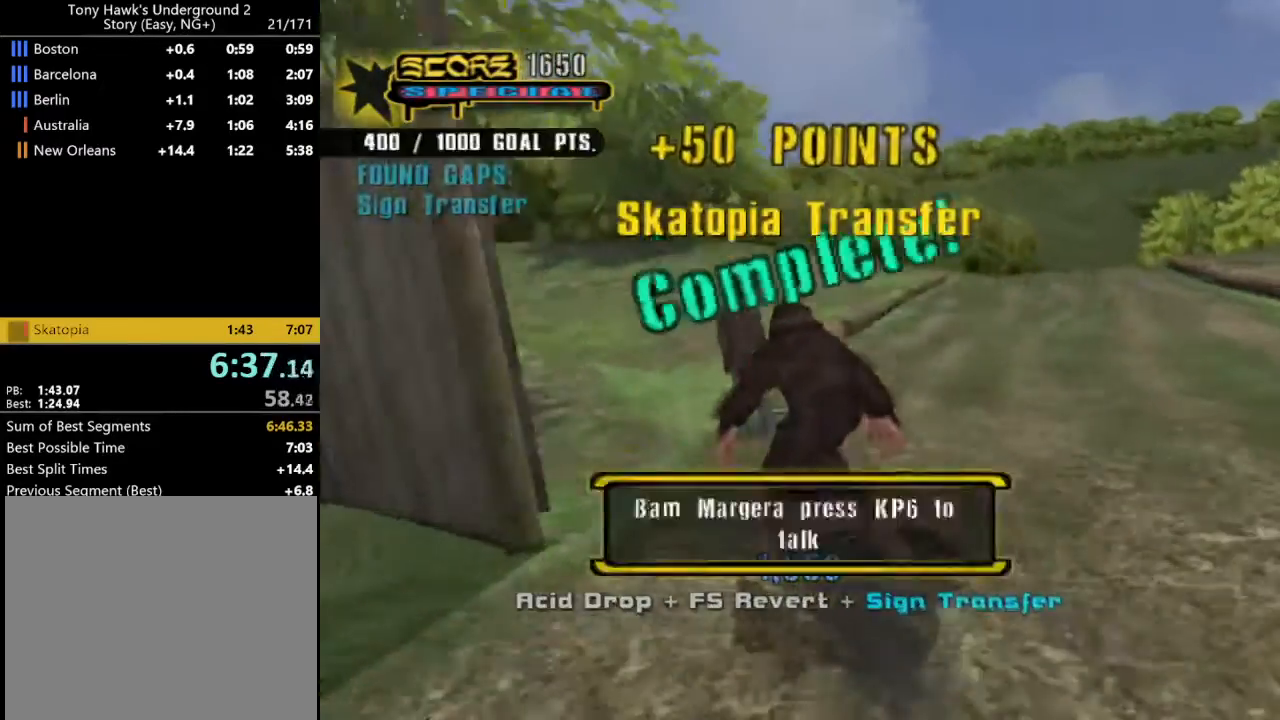
{"buttons": ["DPAD_DOWN"], "left_stick": "center", "right_stick": "center", "events": [[33, "CIRCLE", "down"], [200, "CIRCLE", "up"], [300, "CROSS", "up"], [466, "DPAD_DOWN", "down"]]}
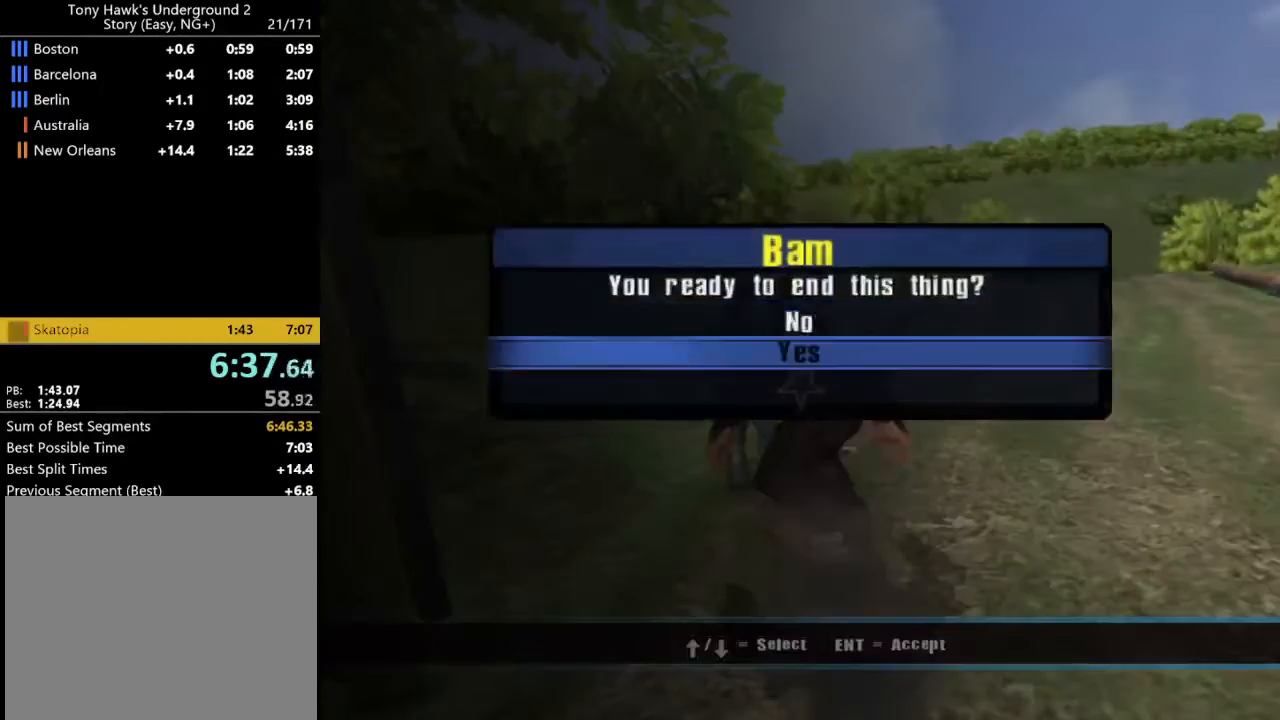
{"buttons": [], "left_stick": "center", "right_stick": "center", "events": [[33, "CROSS", "down"], [66, "DPAD_DOWN", "up"], [166, "CROSS", "up"], [200, "CROSS", "down"], [333, "CROSS", "up"], [400, "CROSS", "down"], [466, "CROSS", "up"]]}